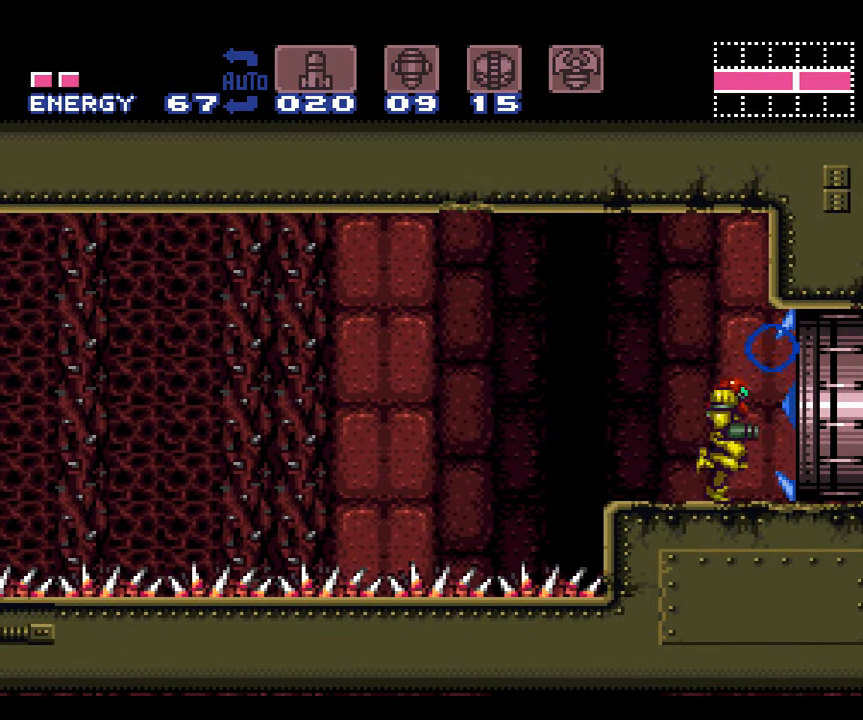
Gameplay with a controller (Nintendo layout); each line is a JSON object with the inputs held at the frame after it. "events" lists button and stick changes between this image and that frame as [ms after this image, input, new state], when the widget could be followed in between. Not read: L3 R3.
{"buttons": ["A"], "events": [[350, "DPAD_RIGHT", "up"]]}
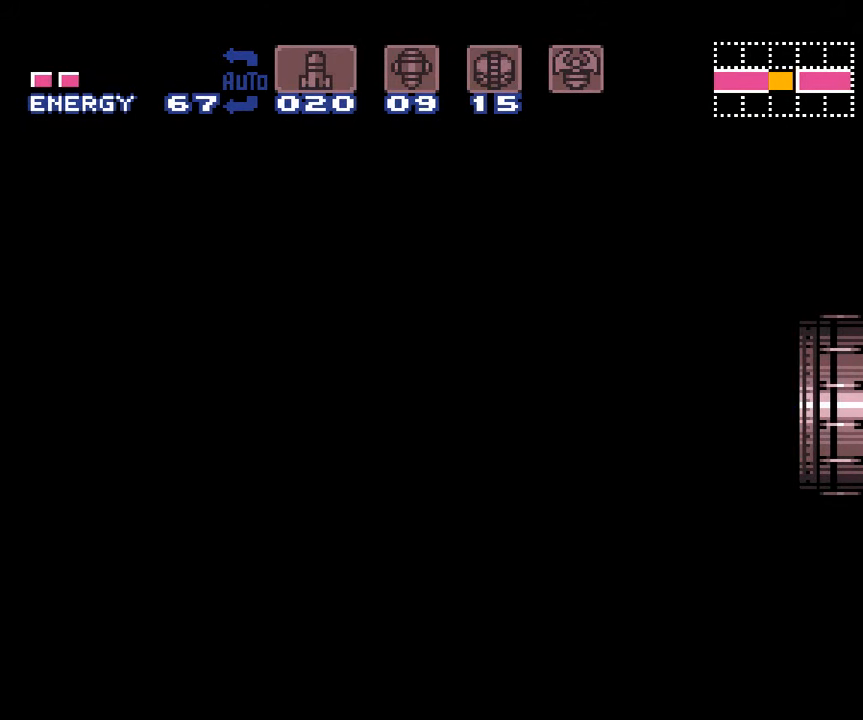
{"buttons": ["A"], "events": []}
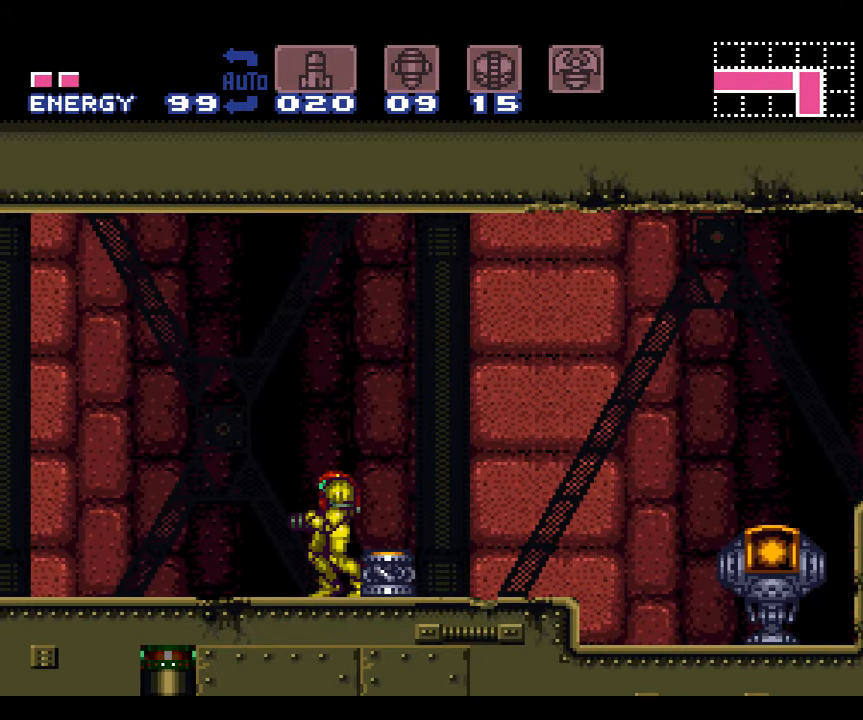
{"buttons": ["A", "DPAD_LEFT"], "events": [[167, "DPAD_LEFT", "down"], [200, "A", "up"], [450, "A", "down"]]}
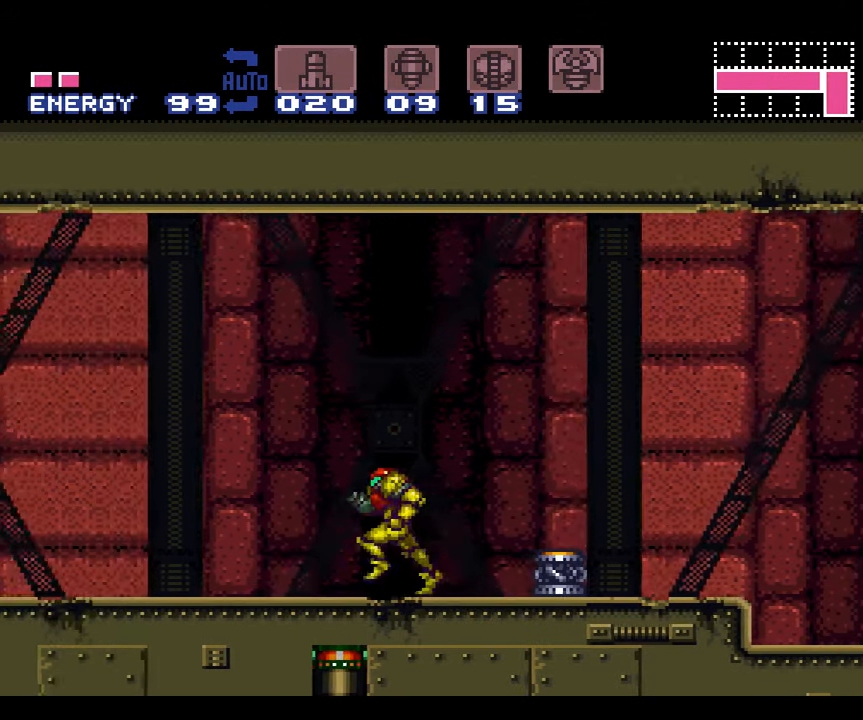
{"buttons": ["A", "DPAD_LEFT"], "events": []}
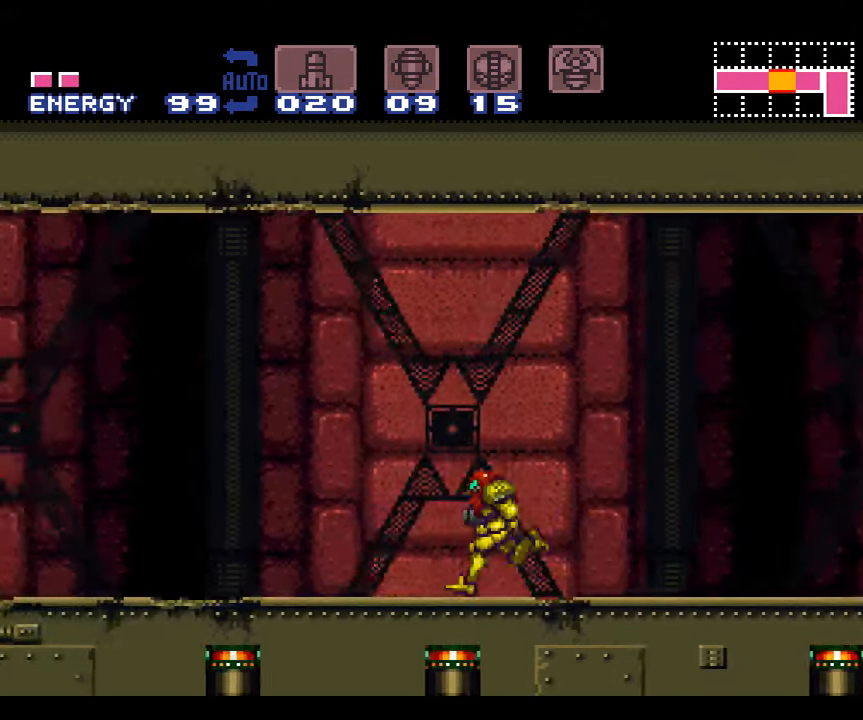
{"buttons": ["A", "DPAD_LEFT"], "events": []}
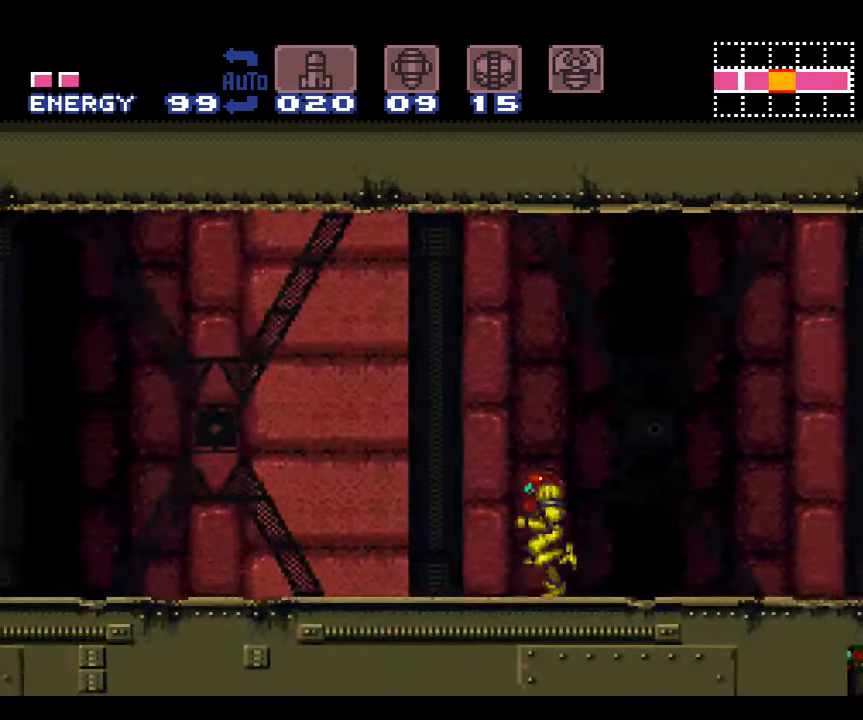
{"buttons": ["A", "DPAD_LEFT"], "events": [[300, "B", "down"], [484, "B", "up"]]}
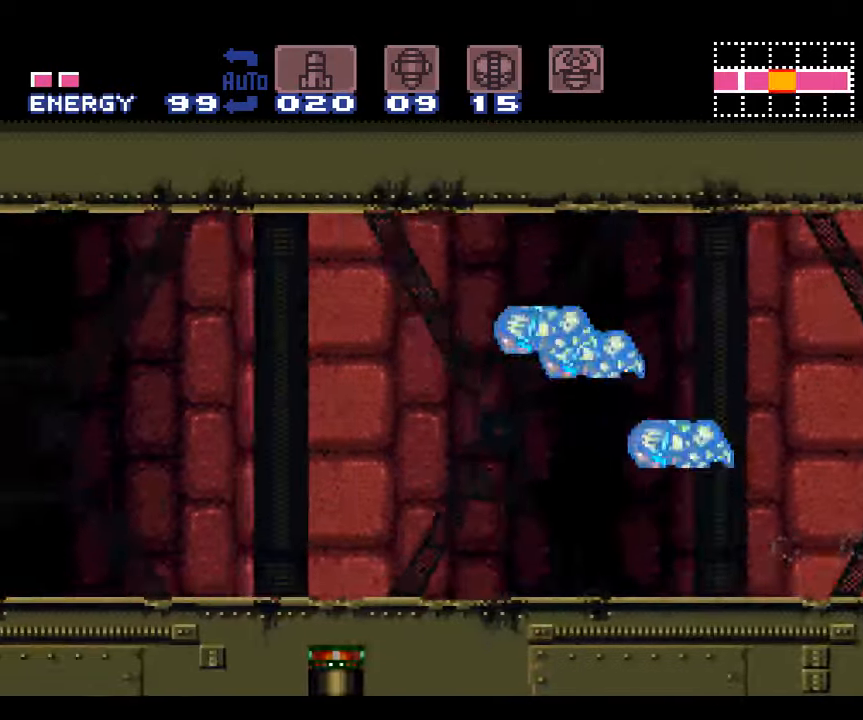
{"buttons": ["A", "DPAD_LEFT"], "events": [[167, "B", "down"], [400, "B", "up"]]}
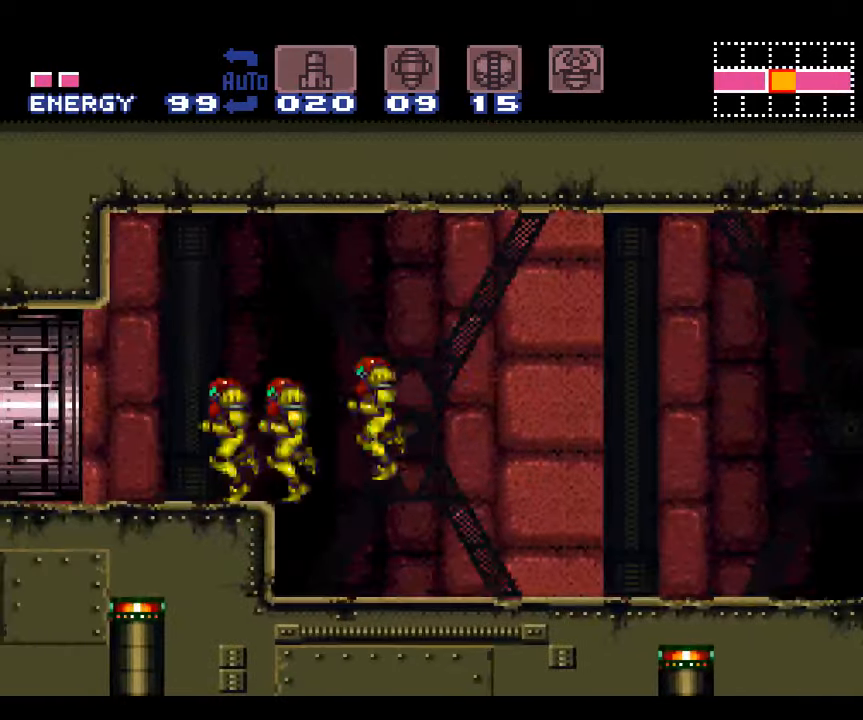
{"buttons": ["A", "DPAD_RIGHT"], "events": [[84, "DPAD_LEFT", "up"], [134, "DPAD_RIGHT", "down"]]}
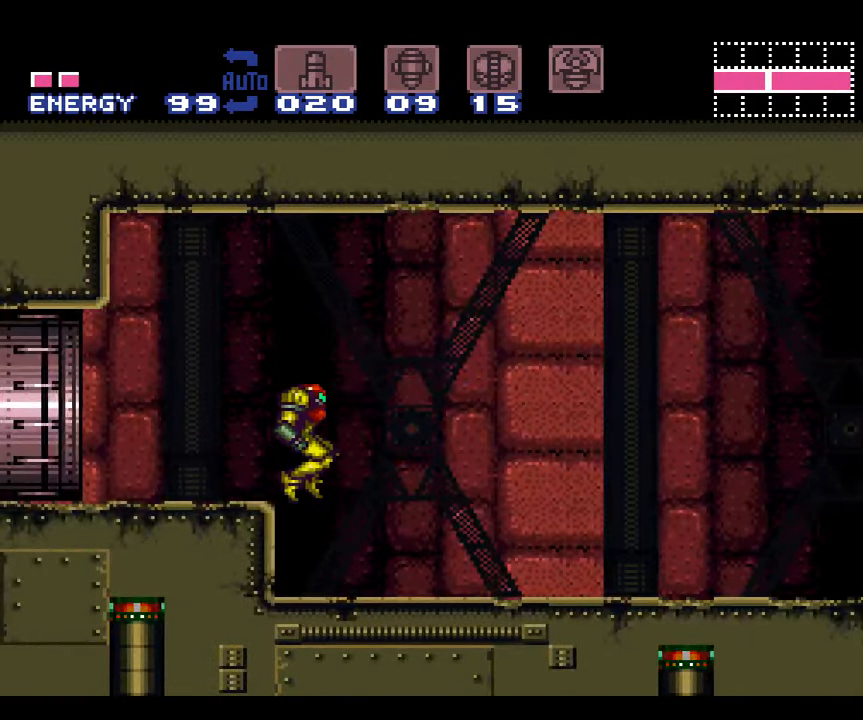
{"buttons": ["A", "DPAD_RIGHT"], "events": []}
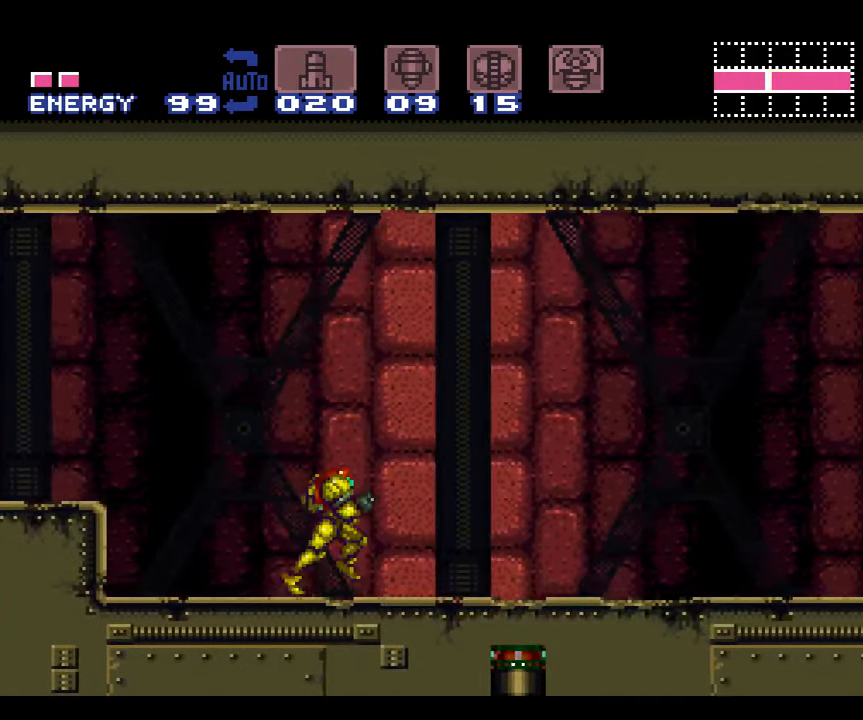
{"buttons": ["A", "DPAD_RIGHT"], "events": []}
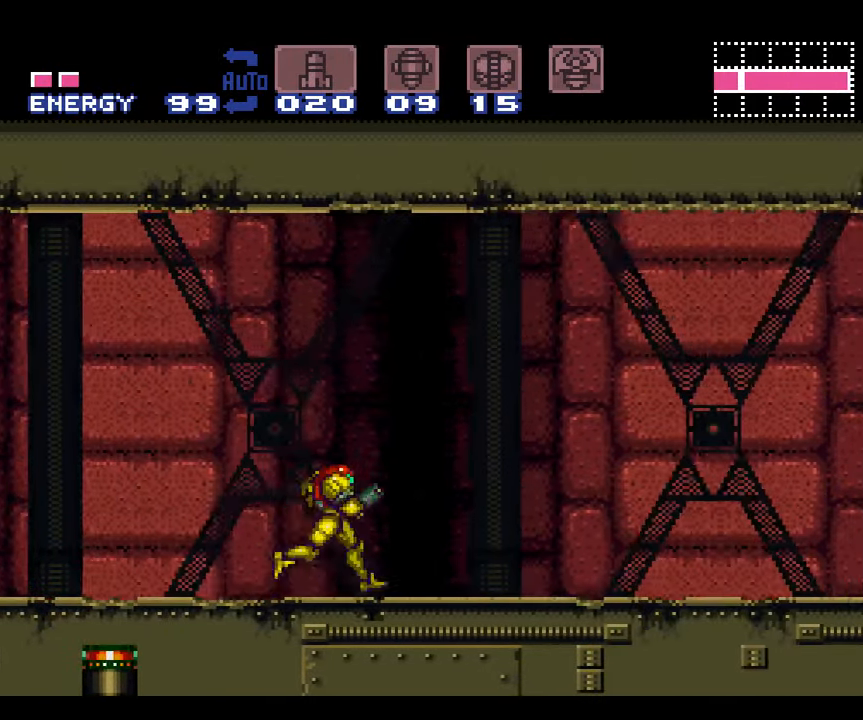
{"buttons": ["A", "DPAD_RIGHT"], "events": []}
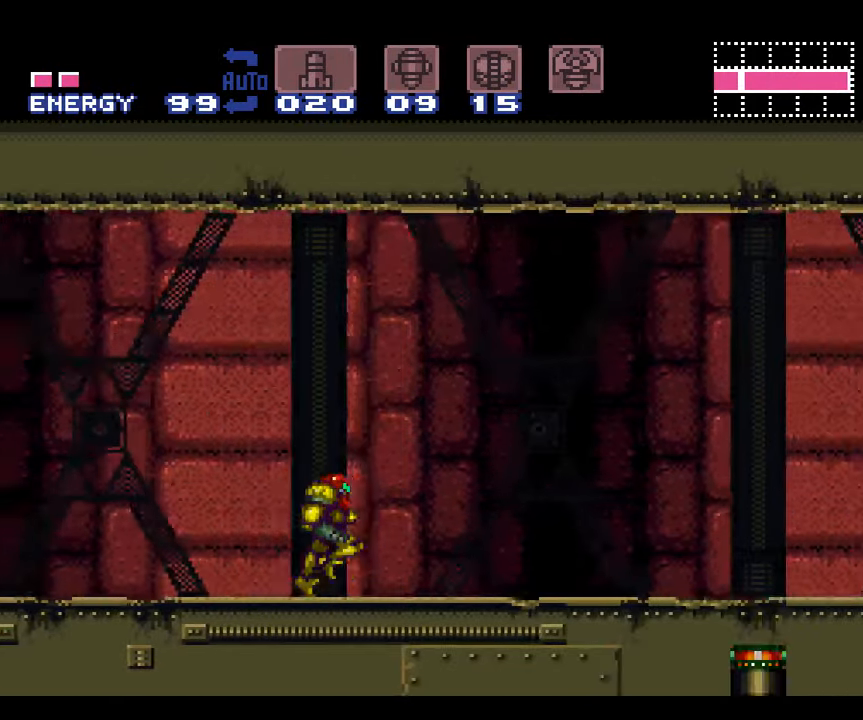
{"buttons": ["A", "DPAD_RIGHT"], "events": []}
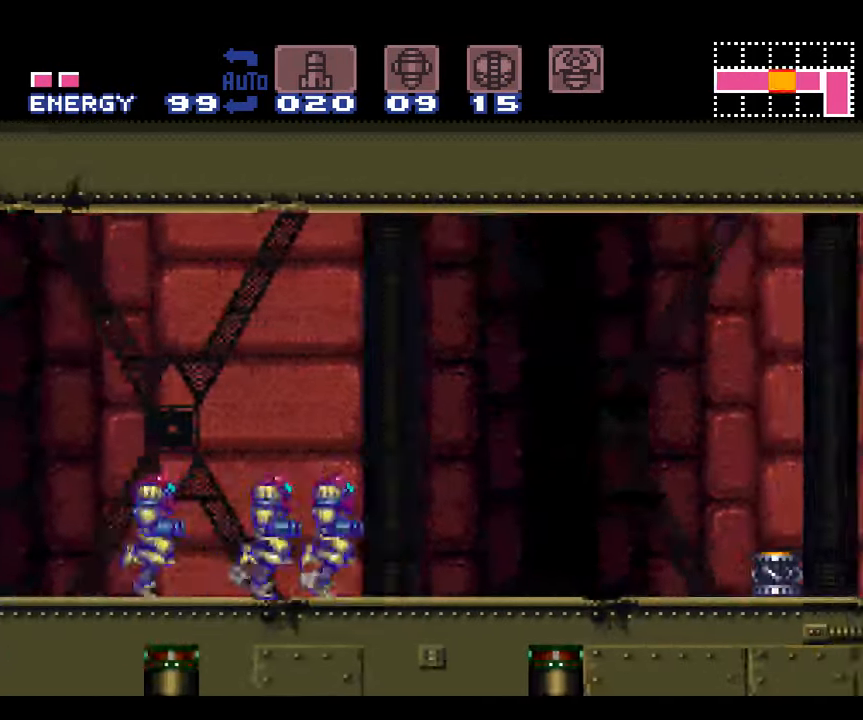
{"buttons": ["DPAD_LEFT"], "events": [[234, "DPAD_RIGHT", "up"], [334, "DPAD_LEFT", "down"], [500, "A", "up"]]}
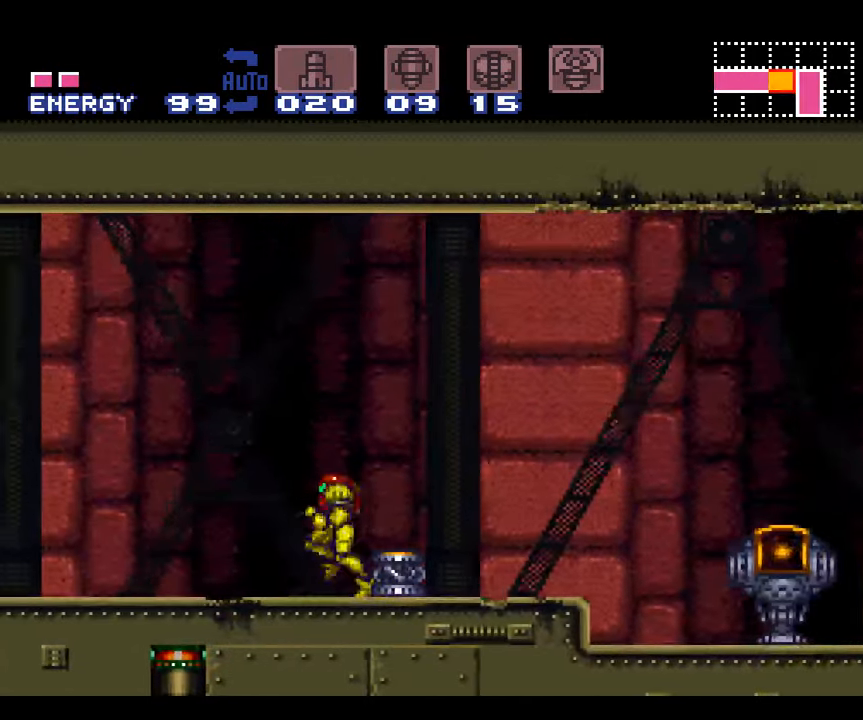
{"buttons": ["A", "DPAD_LEFT"], "events": [[334, "A", "down"]]}
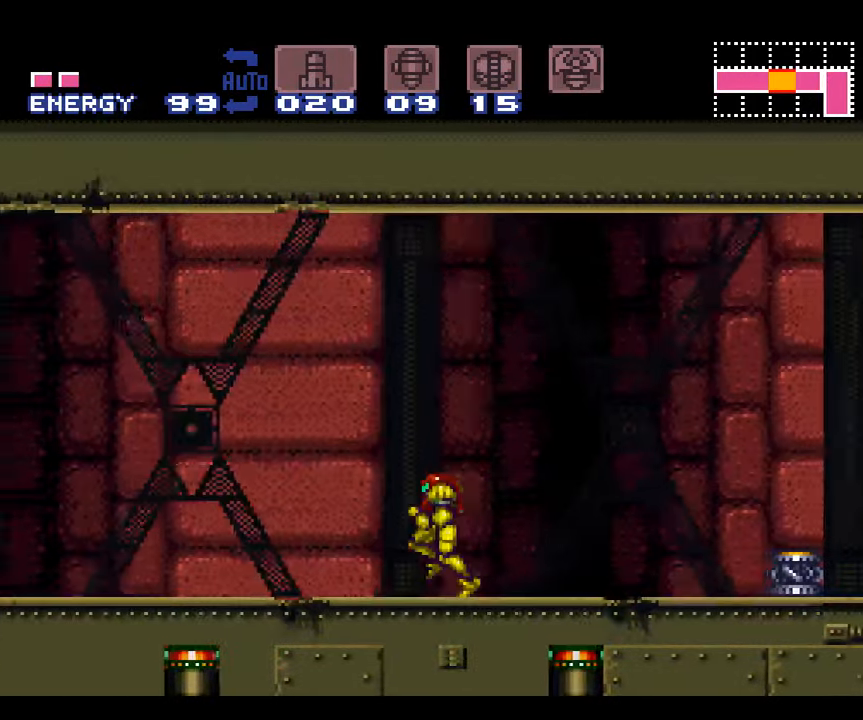
{"buttons": ["A", "DPAD_LEFT"], "events": []}
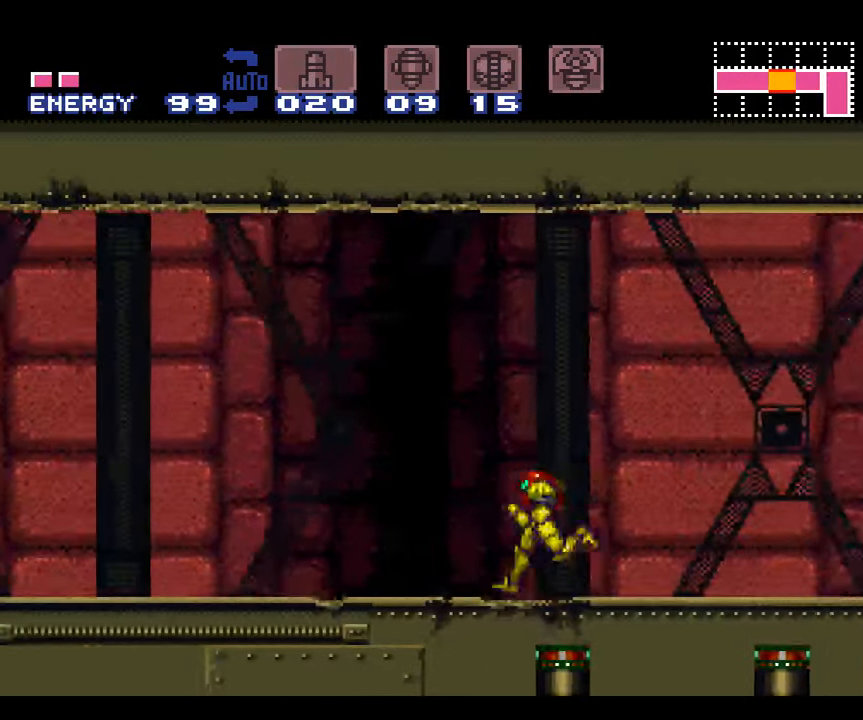
{"buttons": ["A", "DPAD_LEFT"], "events": []}
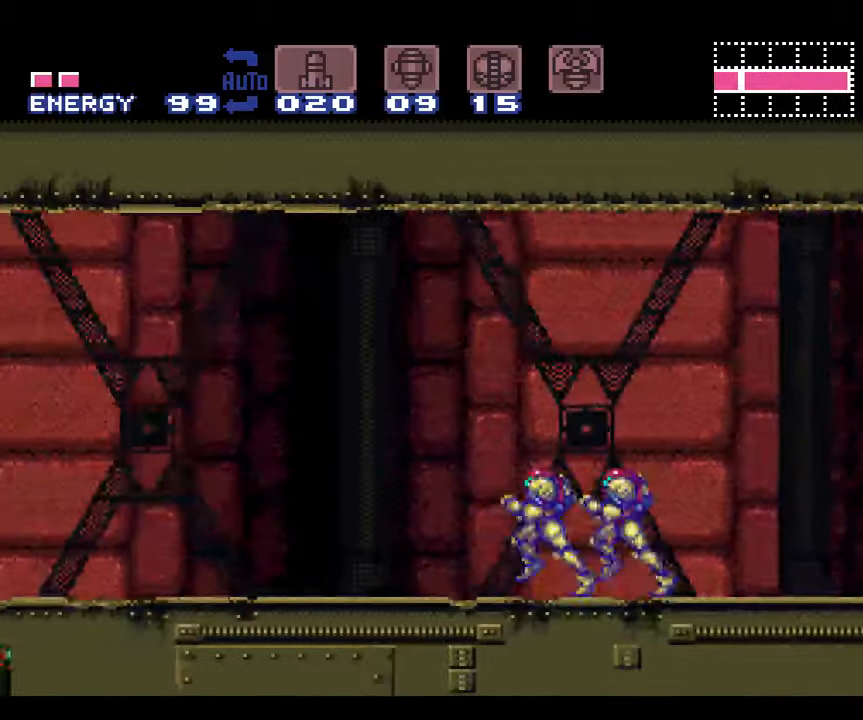
{"buttons": ["A", "DPAD_LEFT"], "events": [[266, "B", "down"], [450, "B", "up"]]}
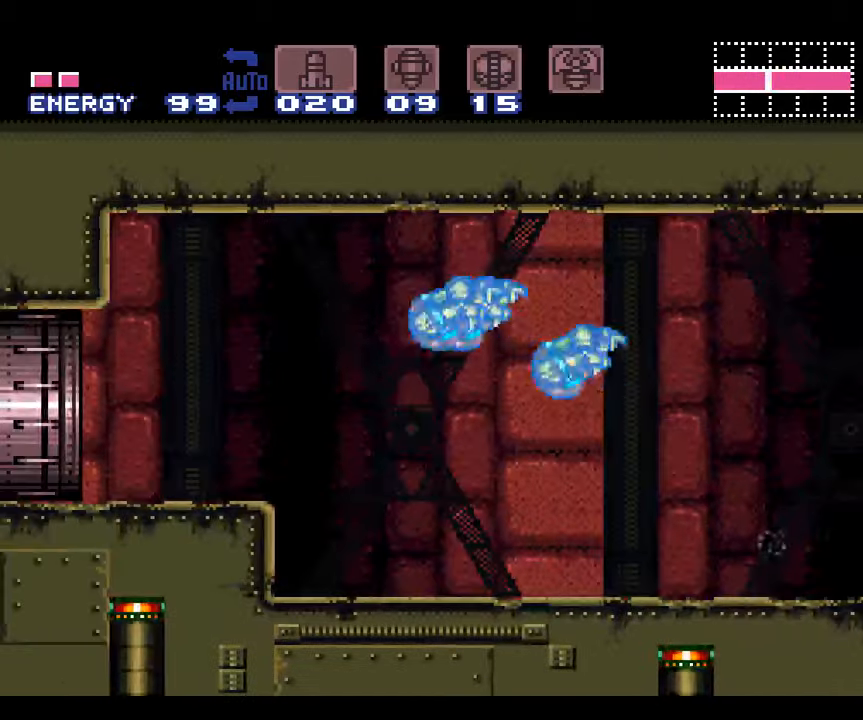
{"buttons": ["A", "B", "DPAD_LEFT"], "events": [[200, "B", "down"]]}
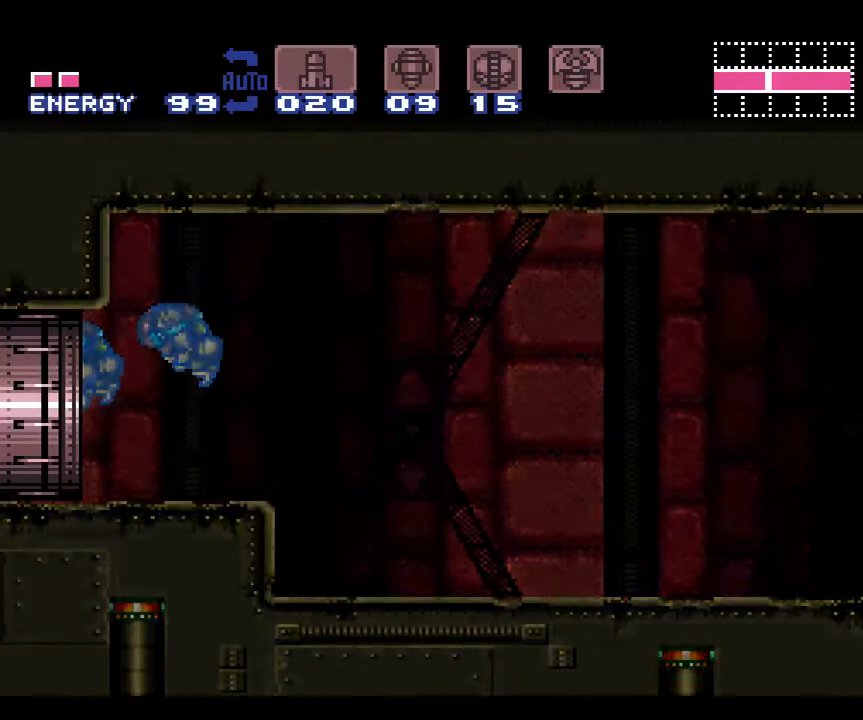
{"buttons": ["A", "B"], "events": [[450, "DPAD_LEFT", "up"]]}
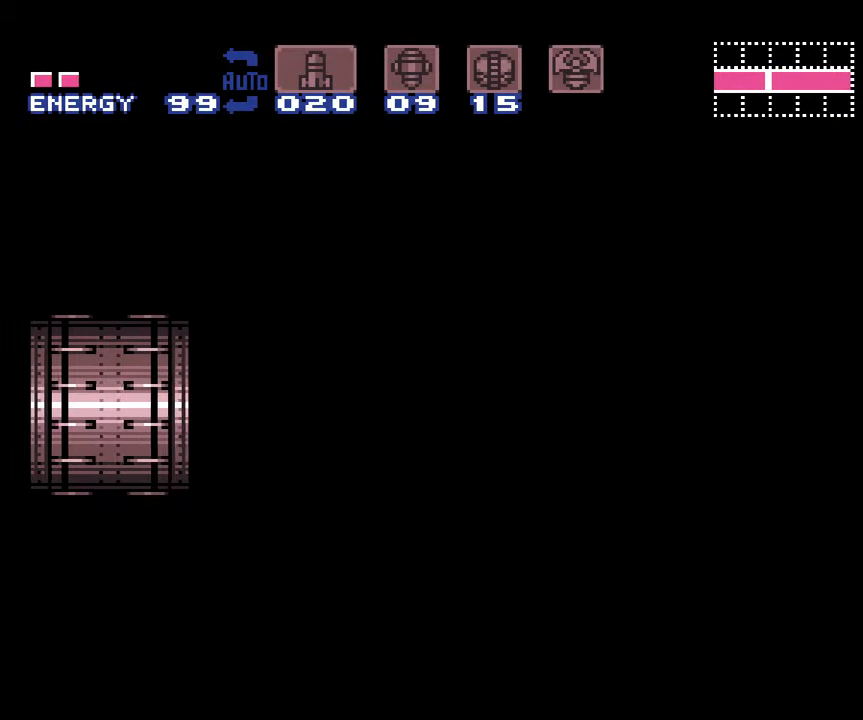
{"buttons": ["A", "B"], "events": []}
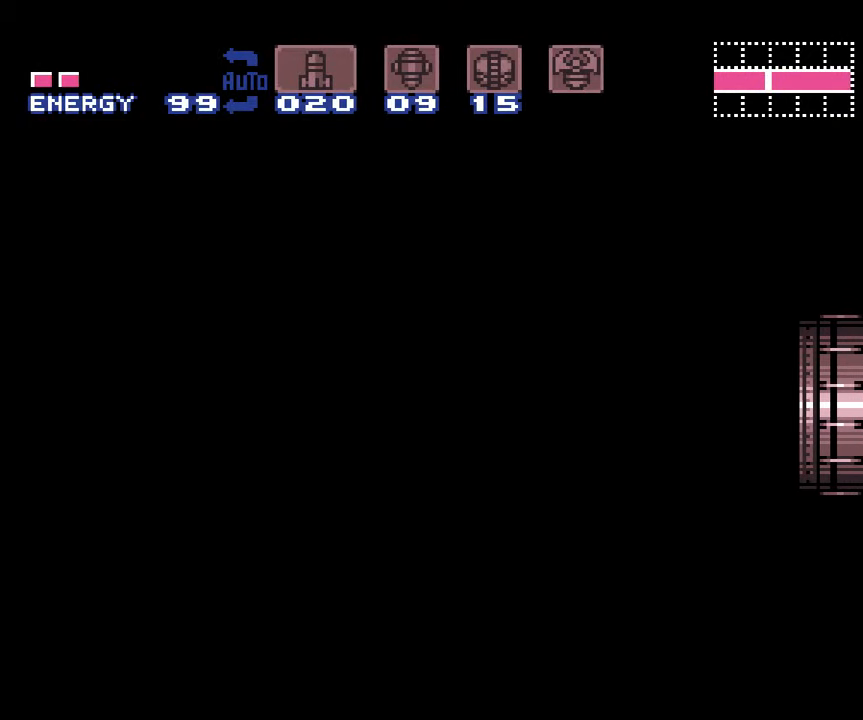
{"buttons": ["A", "B"], "events": []}
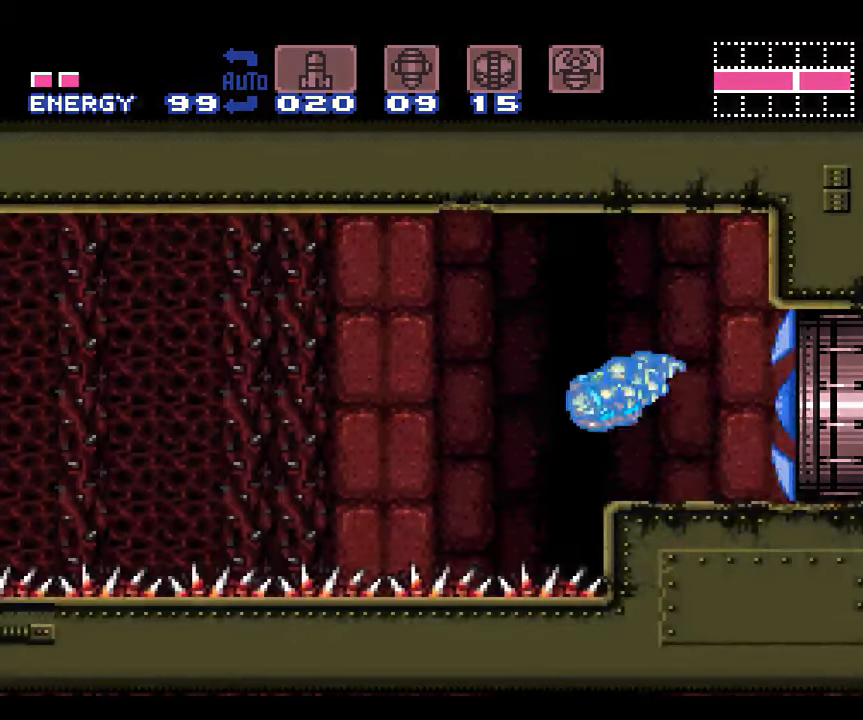
{"buttons": ["A", "B", "DPAD_DOWN", "DPAD_LEFT"], "events": [[66, "DPAD_DOWN", "down"], [166, "DPAD_DOWN", "up"], [233, "DPAD_DOWN", "down"], [266, "DPAD_LEFT", "down"]]}
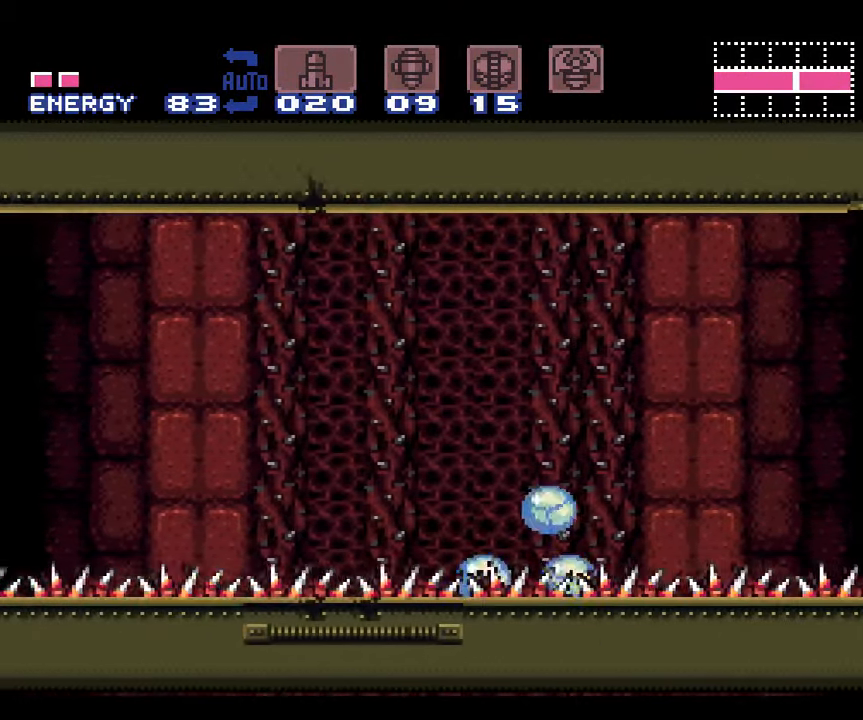
{"buttons": ["A", "B", "DPAD_DOWN", "DPAD_LEFT"], "events": []}
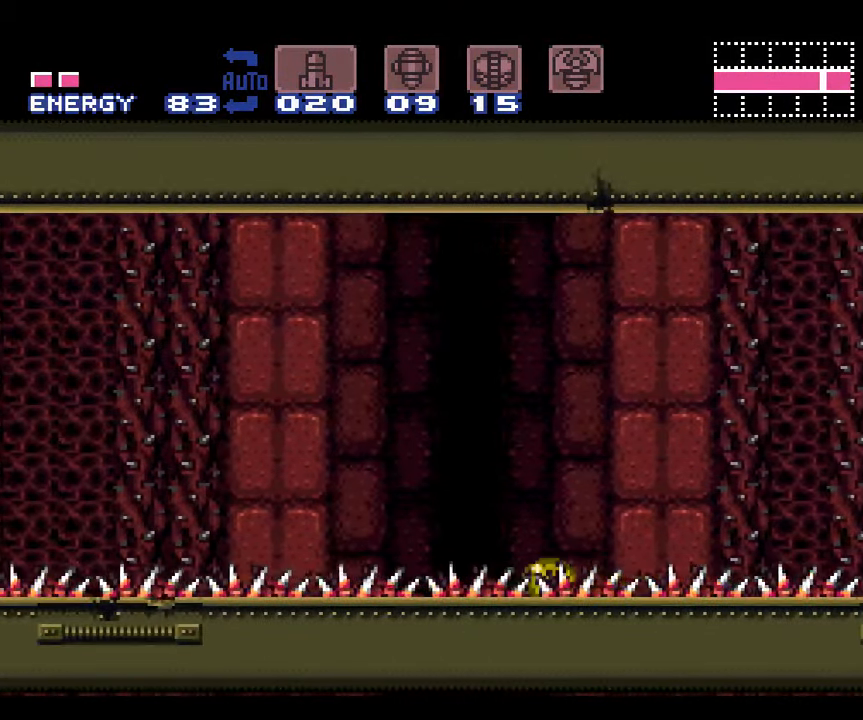
{"buttons": ["A", "DPAD_UP"], "events": [[300, "DPAD_DOWN", "up"], [316, "DPAD_LEFT", "up"], [400, "B", "up"], [416, "DPAD_UP", "down"]]}
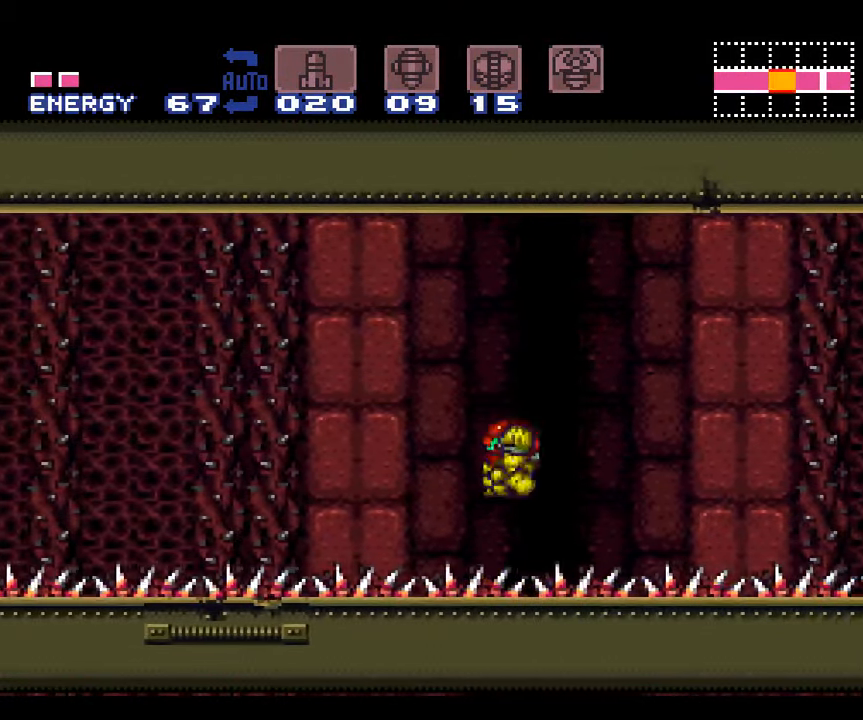
{"buttons": ["A", "DPAD_RIGHT"], "events": [[50, "DPAD_RIGHT", "down"], [66, "DPAD_UP", "up"]]}
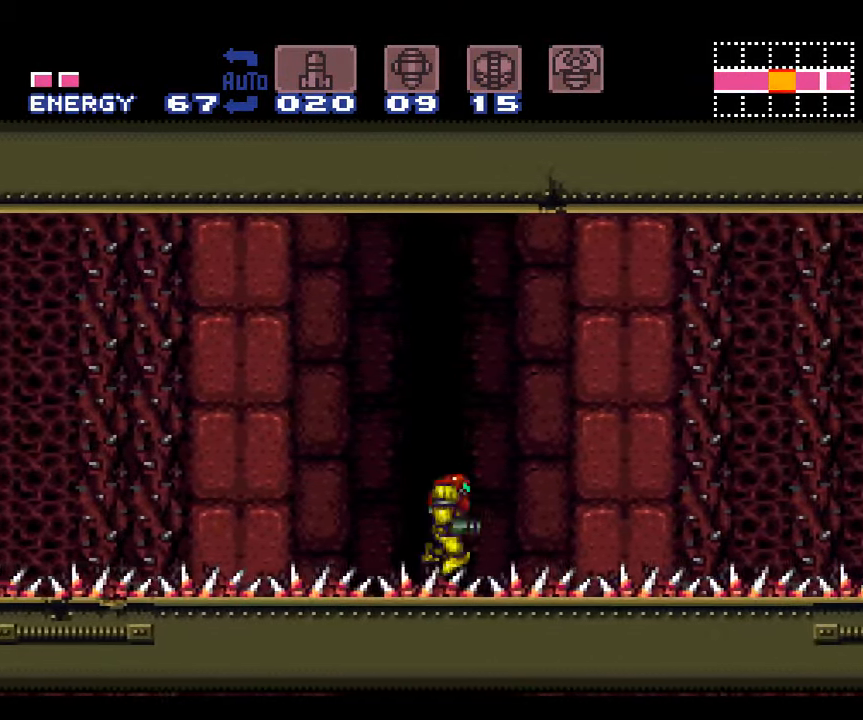
{"buttons": ["A", "DPAD_RIGHT"], "events": []}
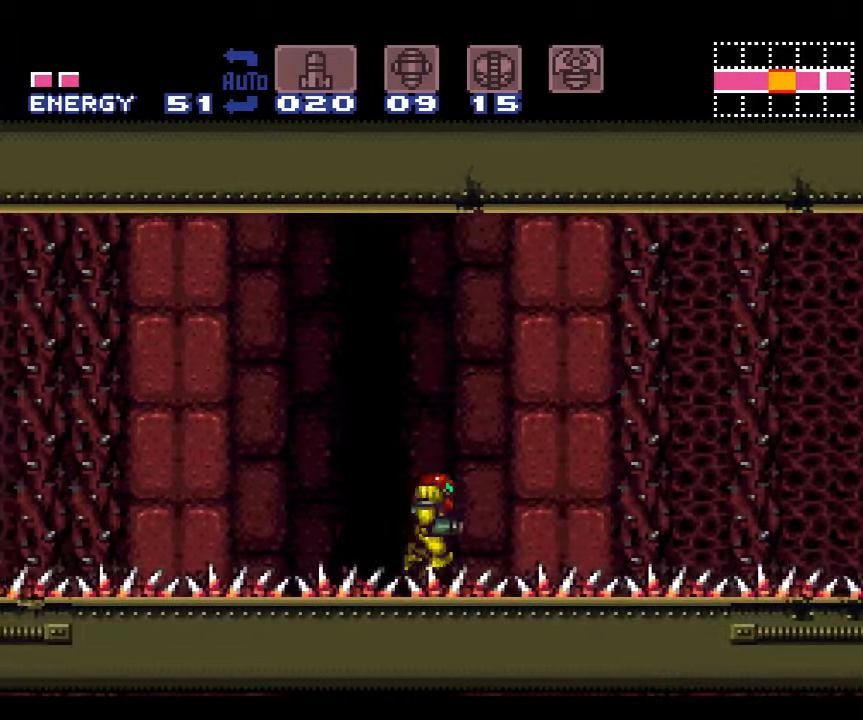
{"buttons": ["A", "DPAD_RIGHT"], "events": []}
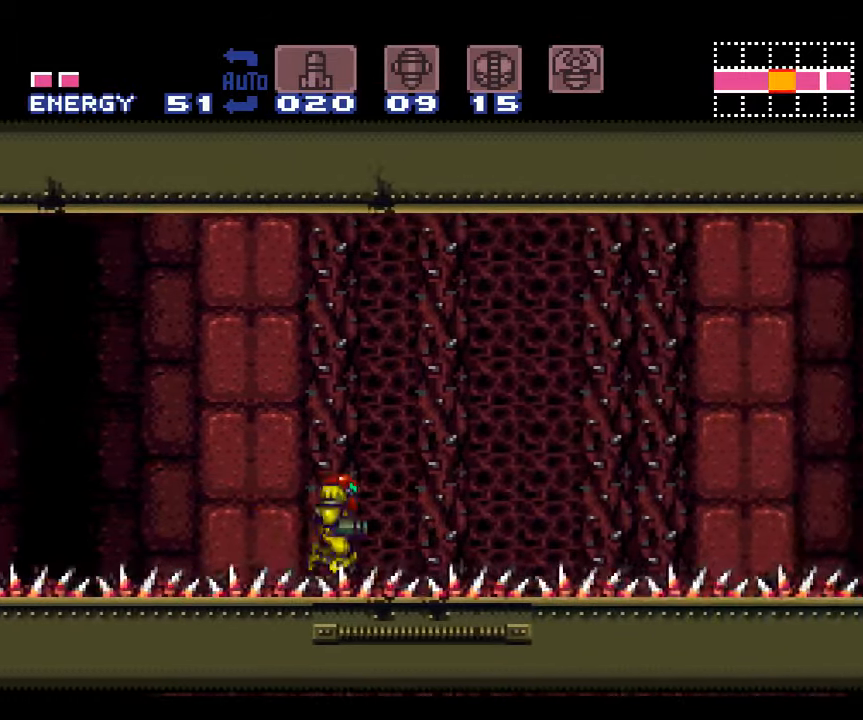
{"buttons": ["A", "B", "DPAD_RIGHT"], "events": [[233, "B", "down"]]}
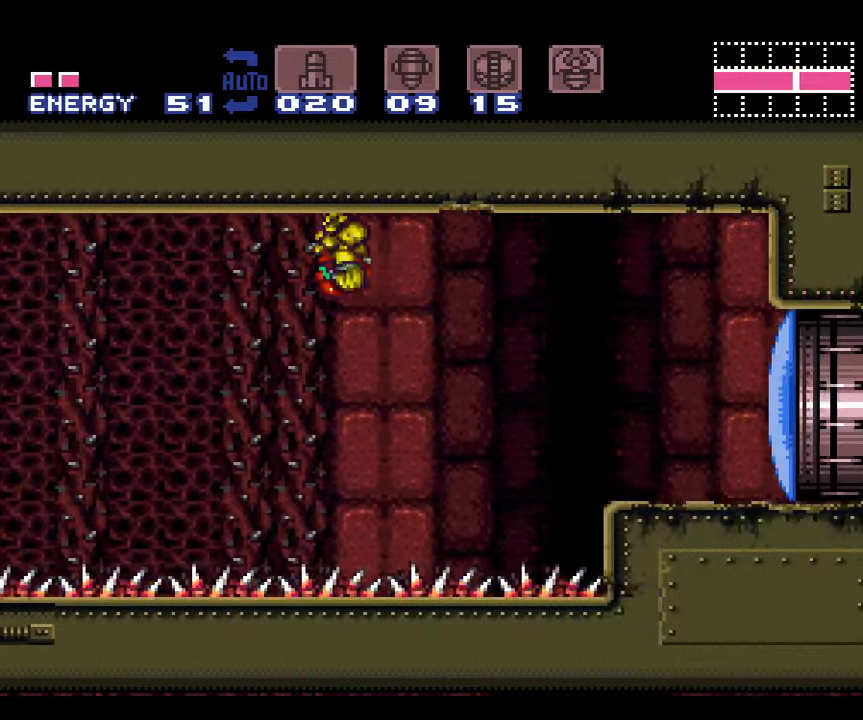
{"buttons": ["A", "Y", "DPAD_RIGHT"], "events": [[50, "B", "up"], [450, "Y", "down"]]}
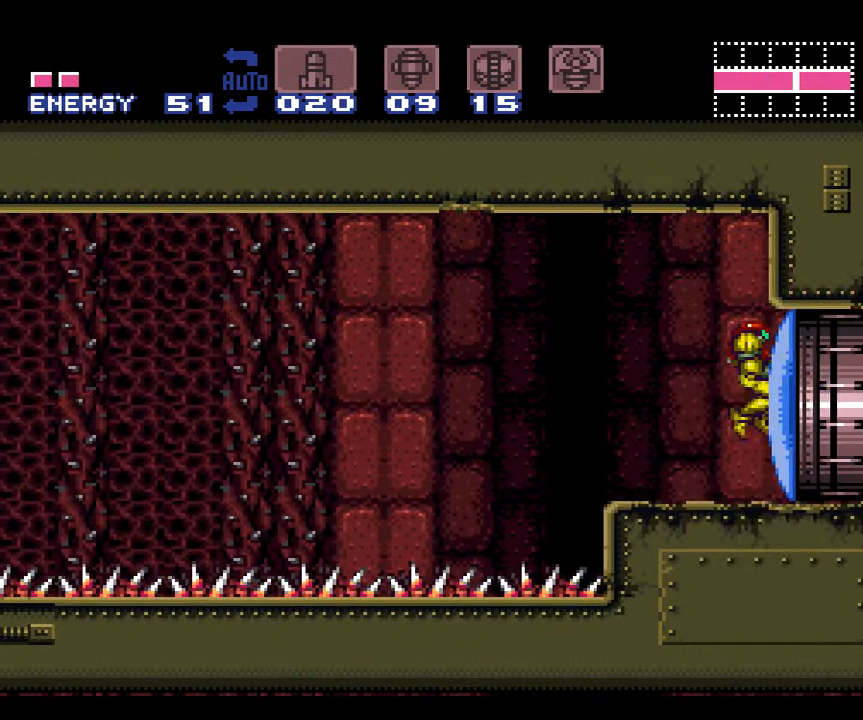
{"buttons": ["A"], "events": [[17, "Y", "up"], [267, "DPAD_RIGHT", "up"]]}